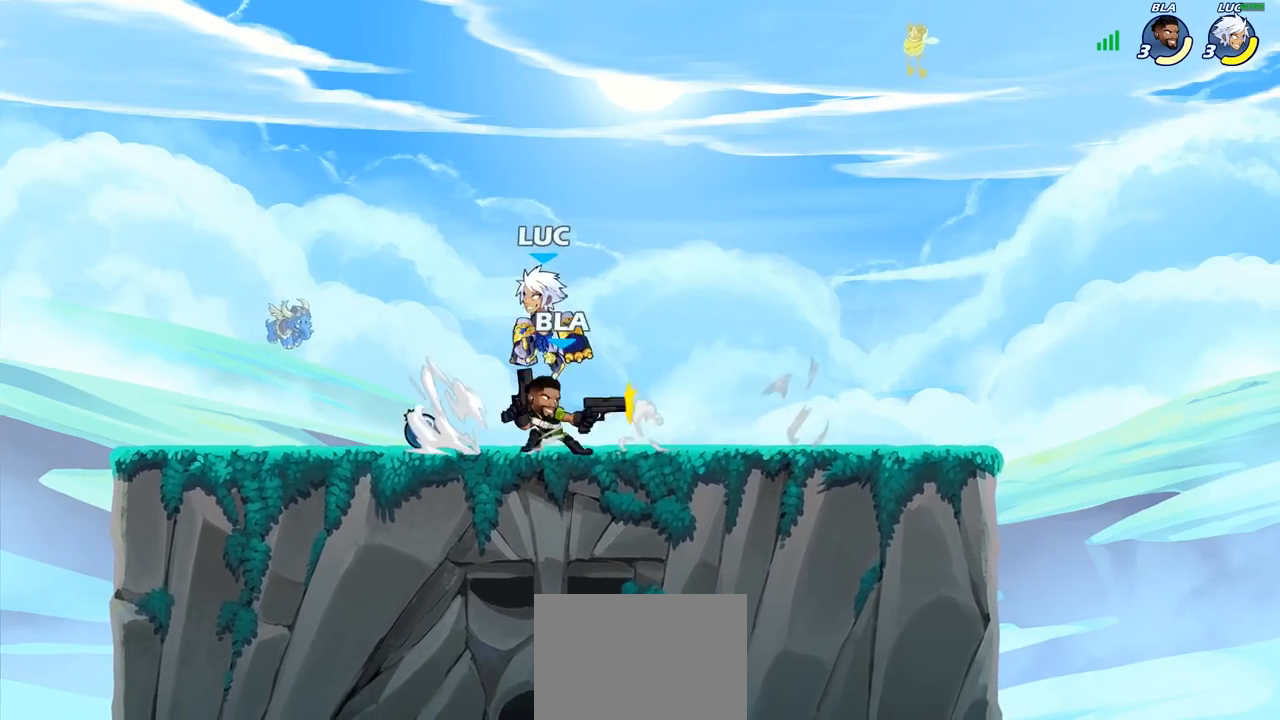
Gameplay with a controller (PlayStation layout); each line is a JSON object with the inputs held at the frame after it. "events" lists button and stick changes between this image and that frame as [ms after this image, input, new state], when the widget could be followed in between.
{"buttons": ["SQUARE", "R2"], "left_stick": "right", "right_stick": "center", "events": [[83, "left_stick", "down-right"], [300, "left_stick", "right"], [433, "R2", "down"], [500, "SQUARE", "down"]]}
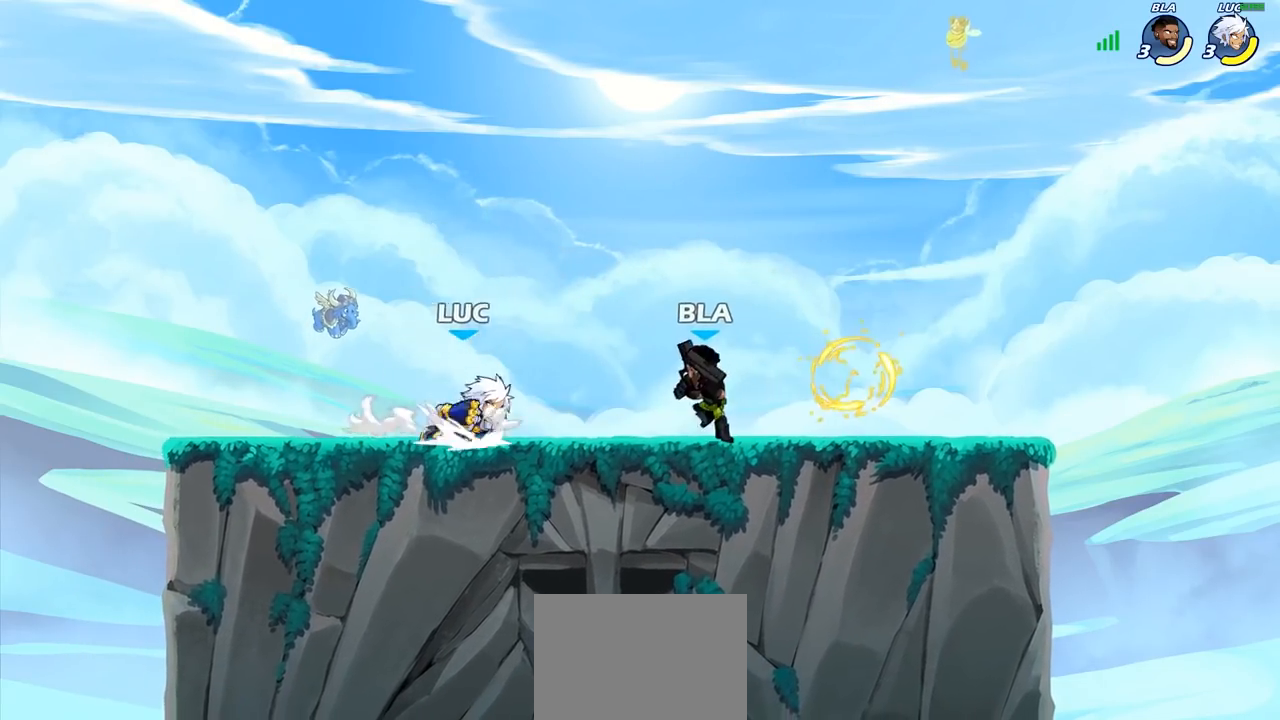
{"buttons": [], "left_stick": "center", "right_stick": "center", "events": [[67, "R2", "up"], [133, "SQUARE", "up"], [200, "left_stick", "center"], [383, "left_stick", "right"], [500, "left_stick", "center"]]}
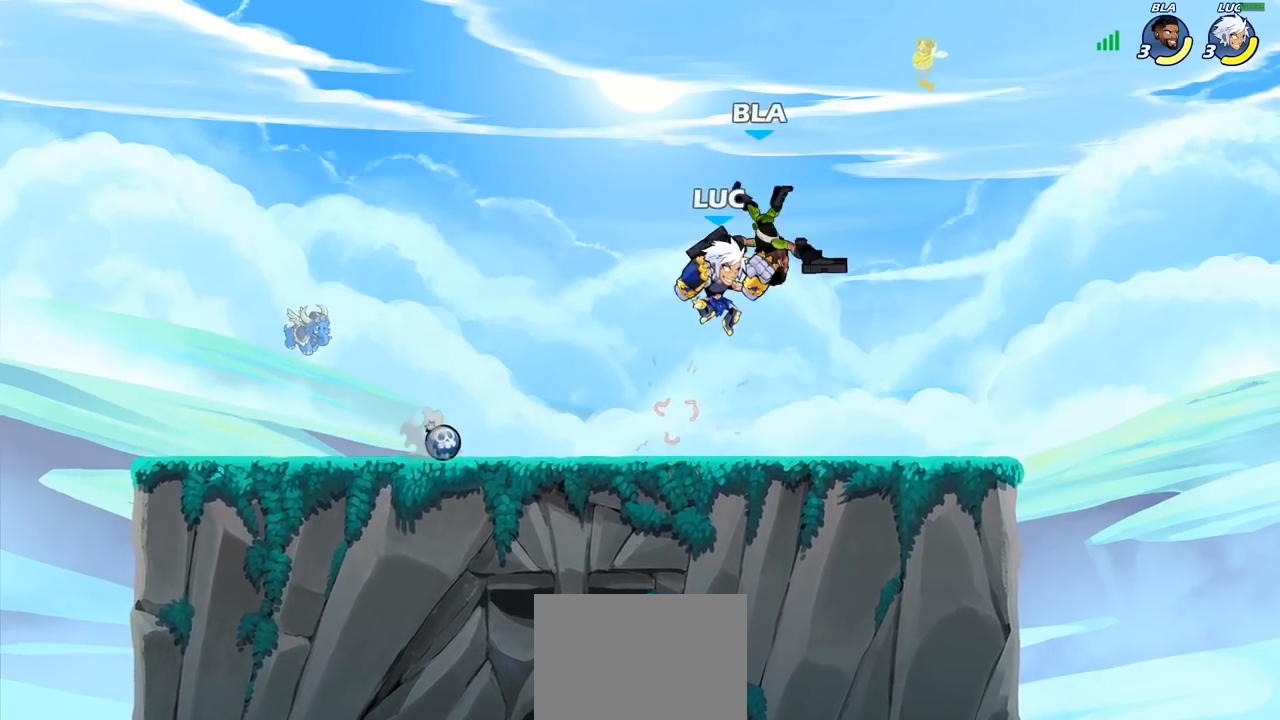
{"buttons": [], "left_stick": "center", "right_stick": "center", "events": [[33, "R2", "down"], [67, "CIRCLE", "down"], [133, "R2", "up"], [150, "CIRCLE", "up"]]}
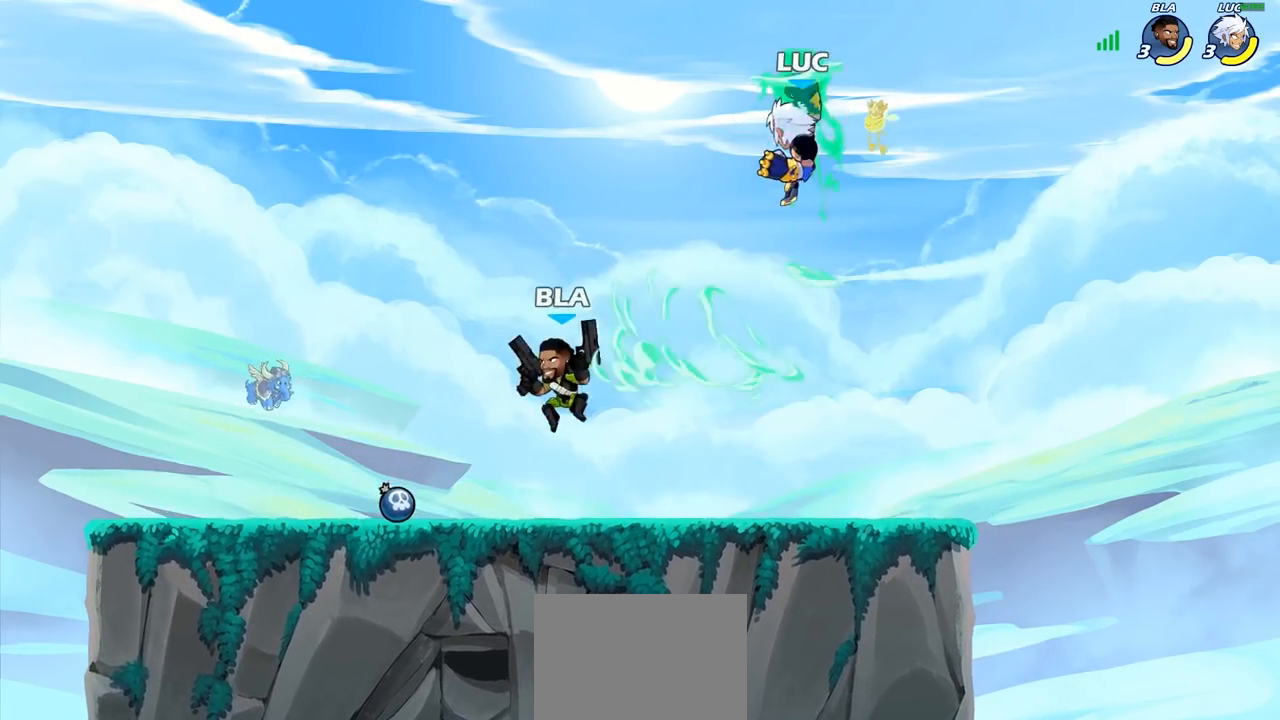
{"buttons": [], "left_stick": "down-right", "right_stick": "center", "events": [[233, "left_stick", "down-right"]]}
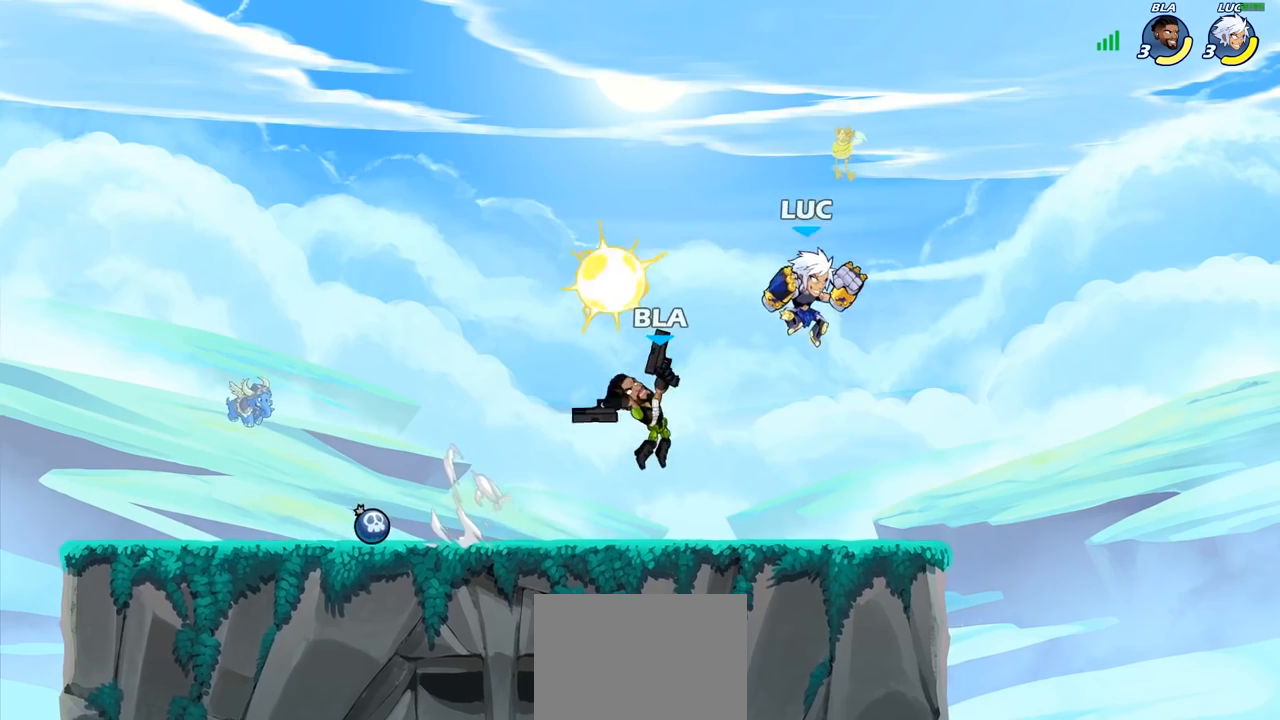
{"buttons": [], "left_stick": "center", "right_stick": "center", "events": [[117, "left_stick", "down-left"], [283, "SQUARE", "down"], [367, "SQUARE", "up"], [400, "left_stick", "center"]]}
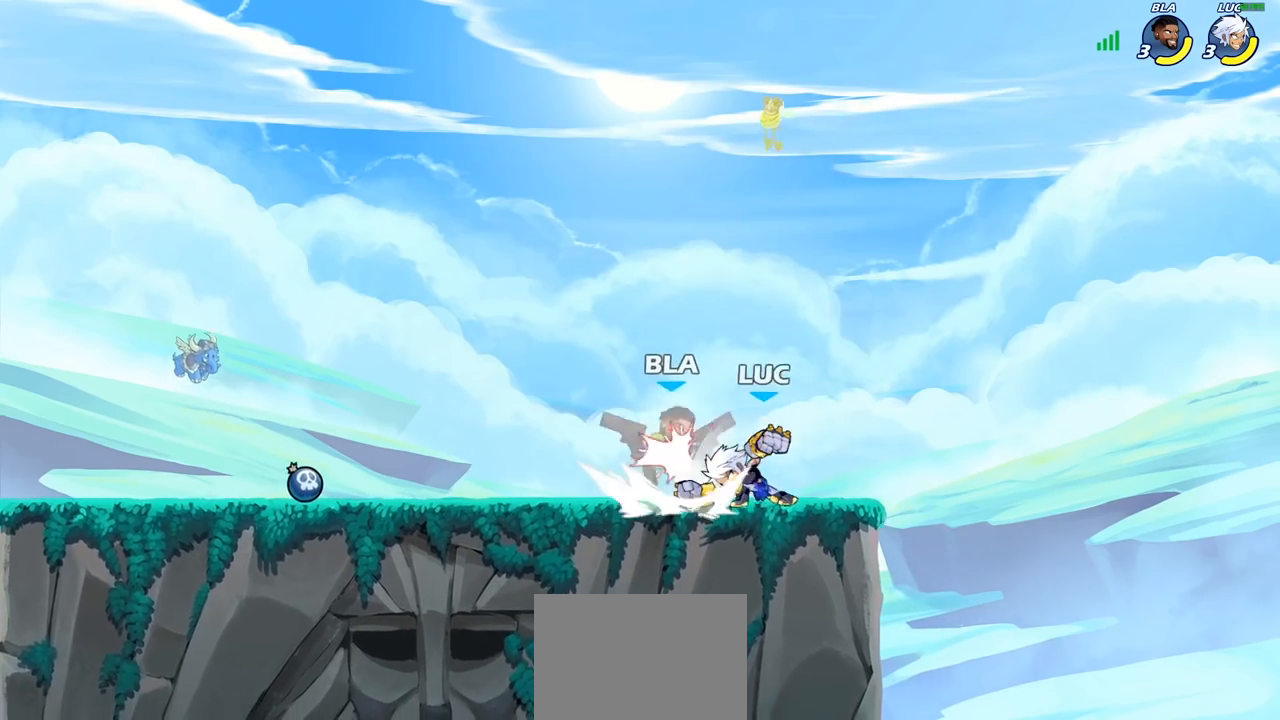
{"buttons": [], "left_stick": "center", "right_stick": "center", "events": [[183, "left_stick", "left"], [233, "SQUARE", "down"], [317, "SQUARE", "up"], [450, "left_stick", "center"]]}
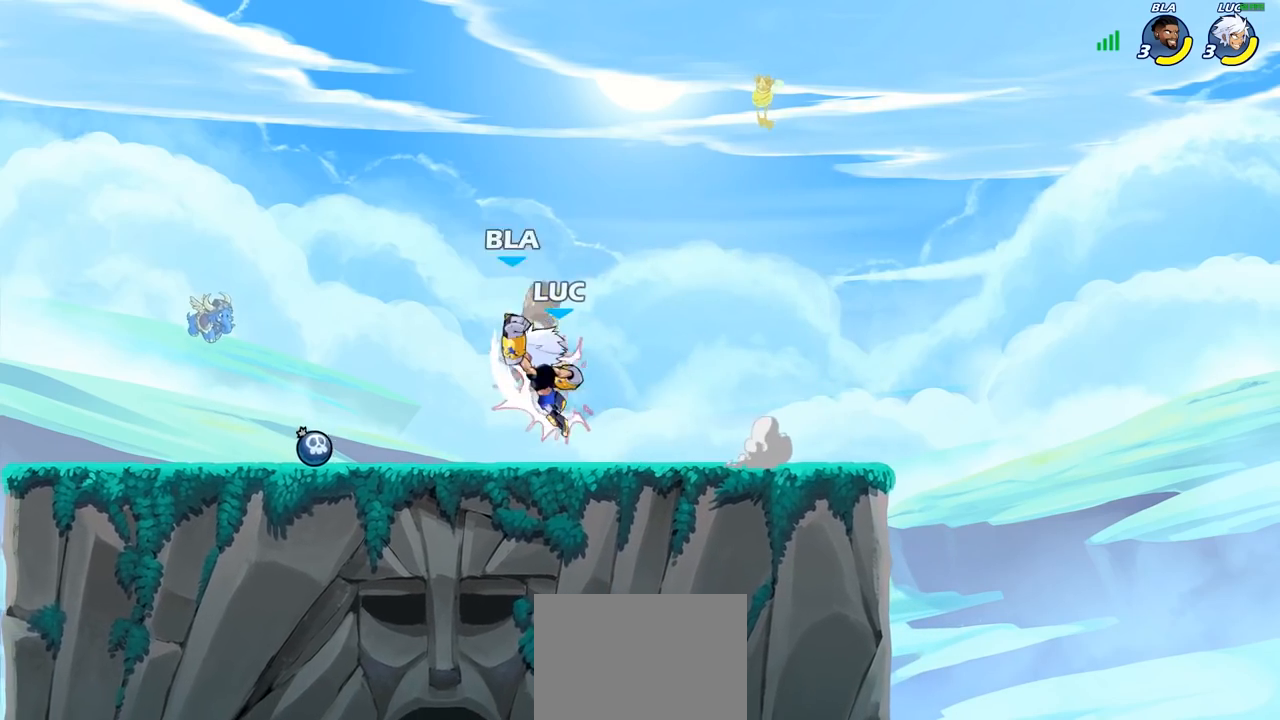
{"buttons": ["SQUARE"], "left_stick": "left", "right_stick": "center", "events": [[317, "R2", "down"], [383, "left_stick", "left"], [467, "SQUARE", "down"], [500, "R2", "up"]]}
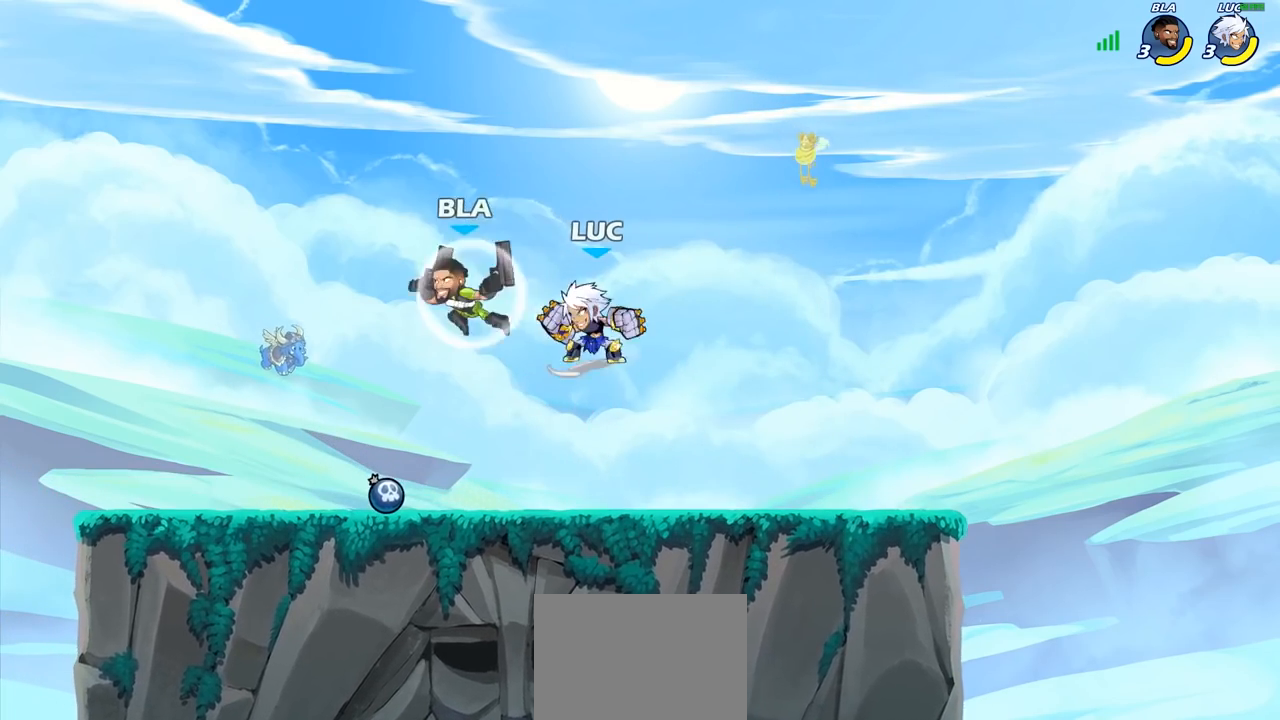
{"buttons": ["SQUARE"], "left_stick": "center", "right_stick": "center", "events": [[50, "SQUARE", "up"], [83, "left_stick", "center"], [417, "SQUARE", "down"]]}
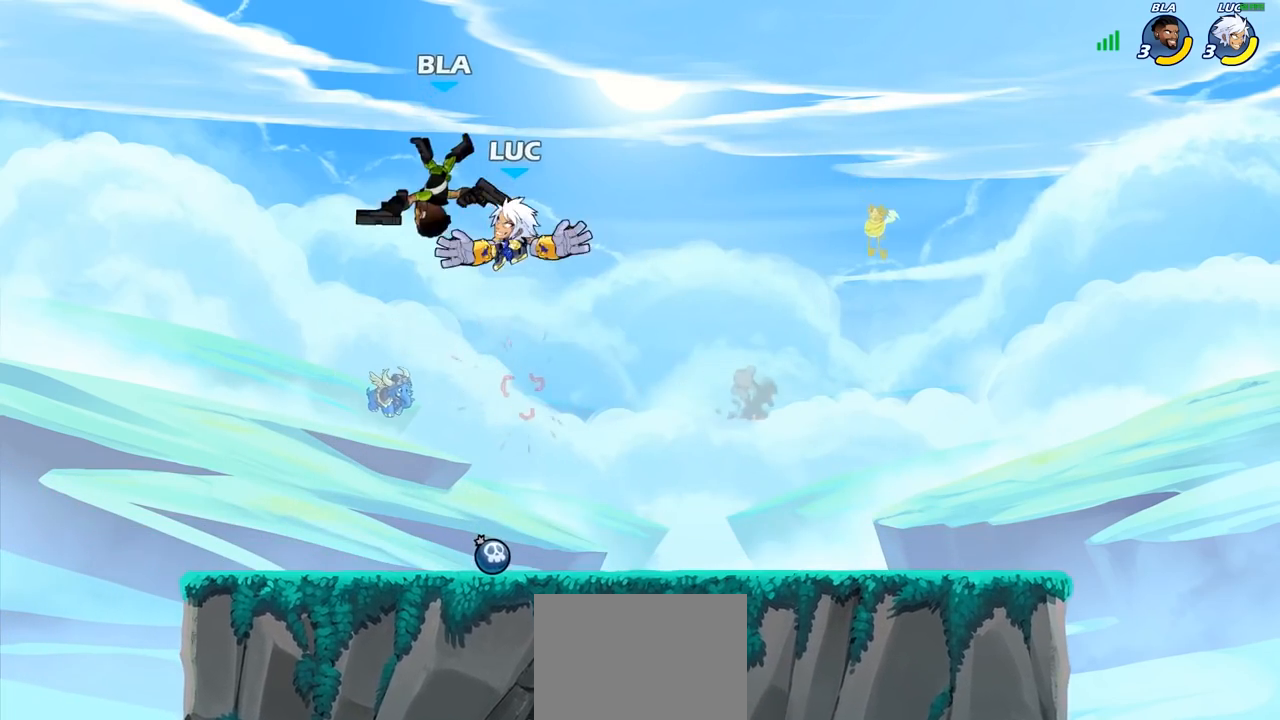
{"buttons": [], "left_stick": "down-left", "right_stick": "center", "events": [[17, "SQUARE", "up"], [350, "left_stick", "left"], [500, "left_stick", "down-left"]]}
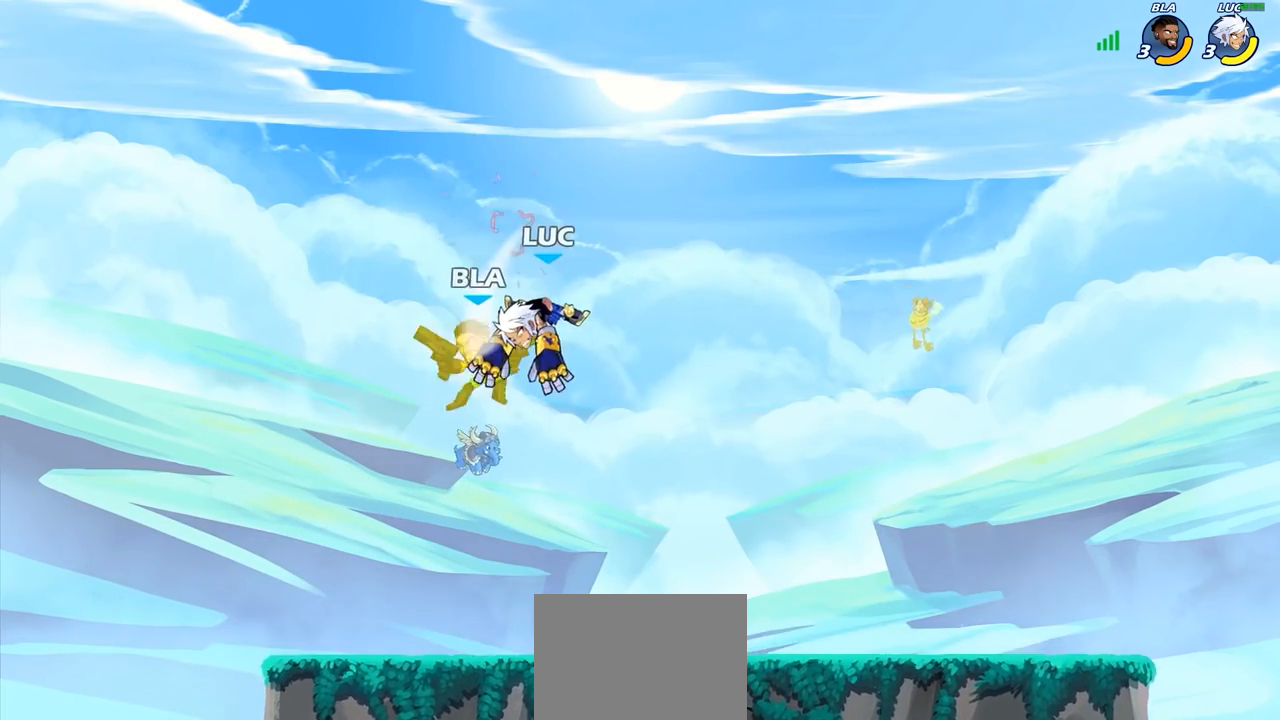
{"buttons": [], "left_stick": "center", "right_stick": "center", "events": [[283, "left_stick", "down"], [317, "SQUARE", "down"], [417, "SQUARE", "up"], [450, "left_stick", "center"]]}
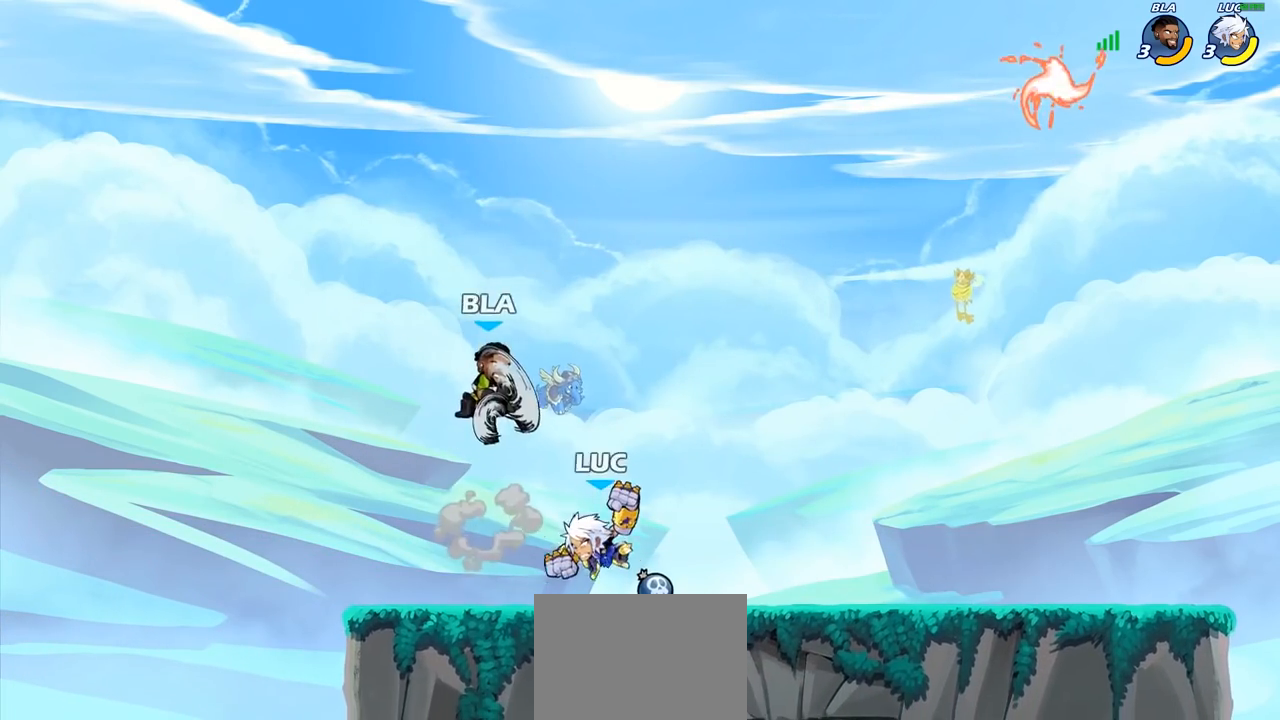
{"buttons": [], "left_stick": "left", "right_stick": "center", "events": [[483, "left_stick", "left"]]}
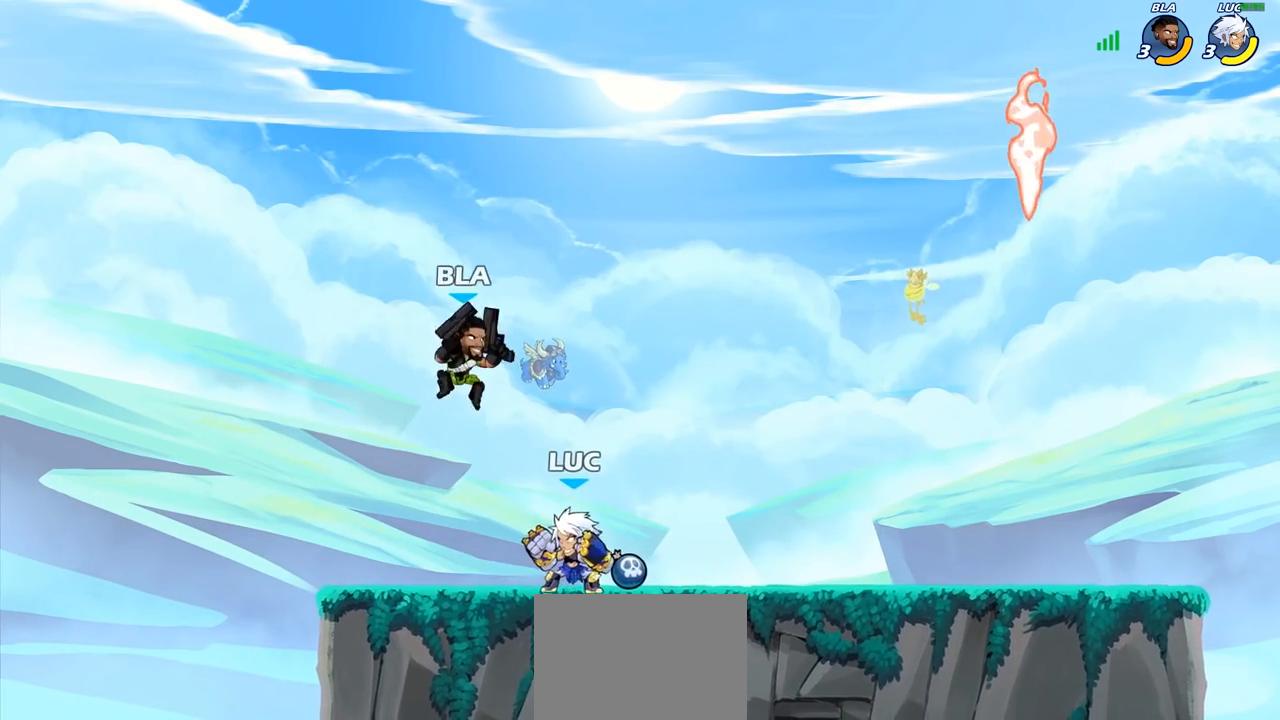
{"buttons": [], "left_stick": "center", "right_stick": "center", "events": [[33, "left_stick", "center"], [117, "SQUARE", "down"], [217, "SQUARE", "up"], [350, "SQUARE", "down"], [483, "SQUARE", "up"]]}
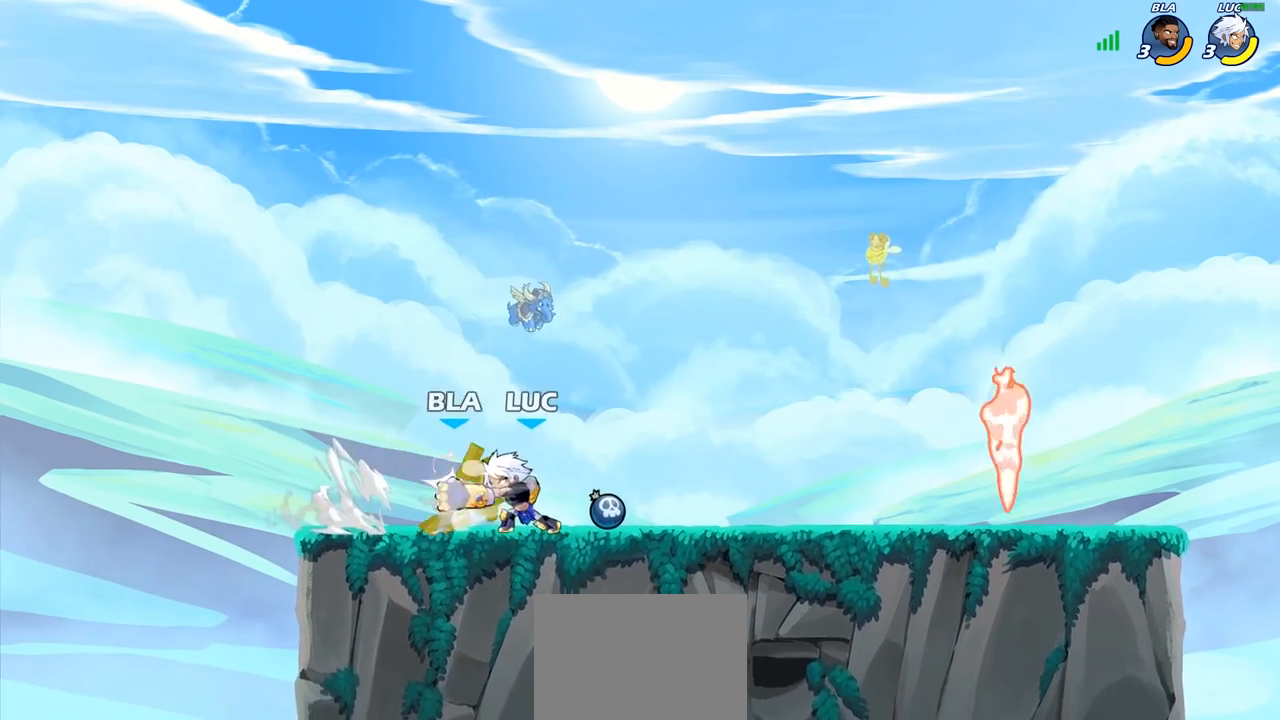
{"buttons": [], "left_stick": "left", "right_stick": "center", "events": [[33, "left_stick", "left"], [100, "SQUARE", "down"], [150, "left_stick", "center"], [200, "SQUARE", "up"], [467, "left_stick", "left"]]}
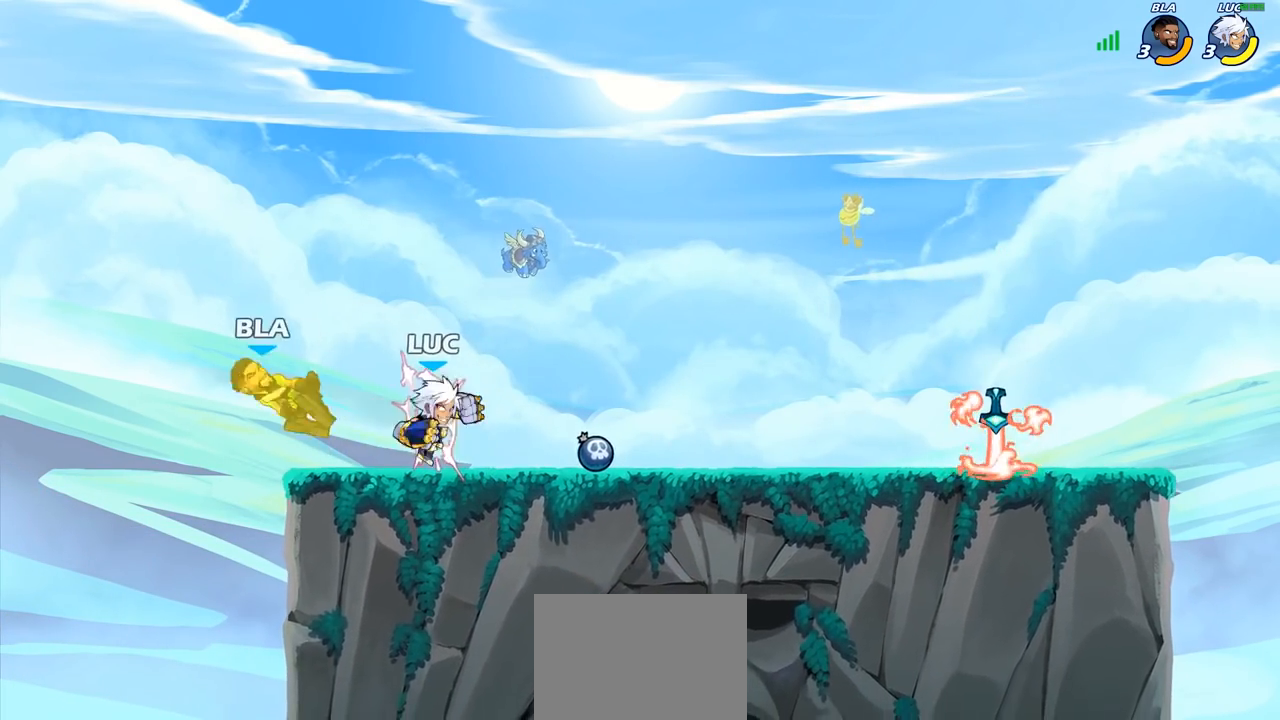
{"buttons": [], "left_stick": "left", "right_stick": "center", "events": [[100, "R2", "down"], [217, "SQUARE", "down"], [283, "R2", "up"], [333, "SQUARE", "up"]]}
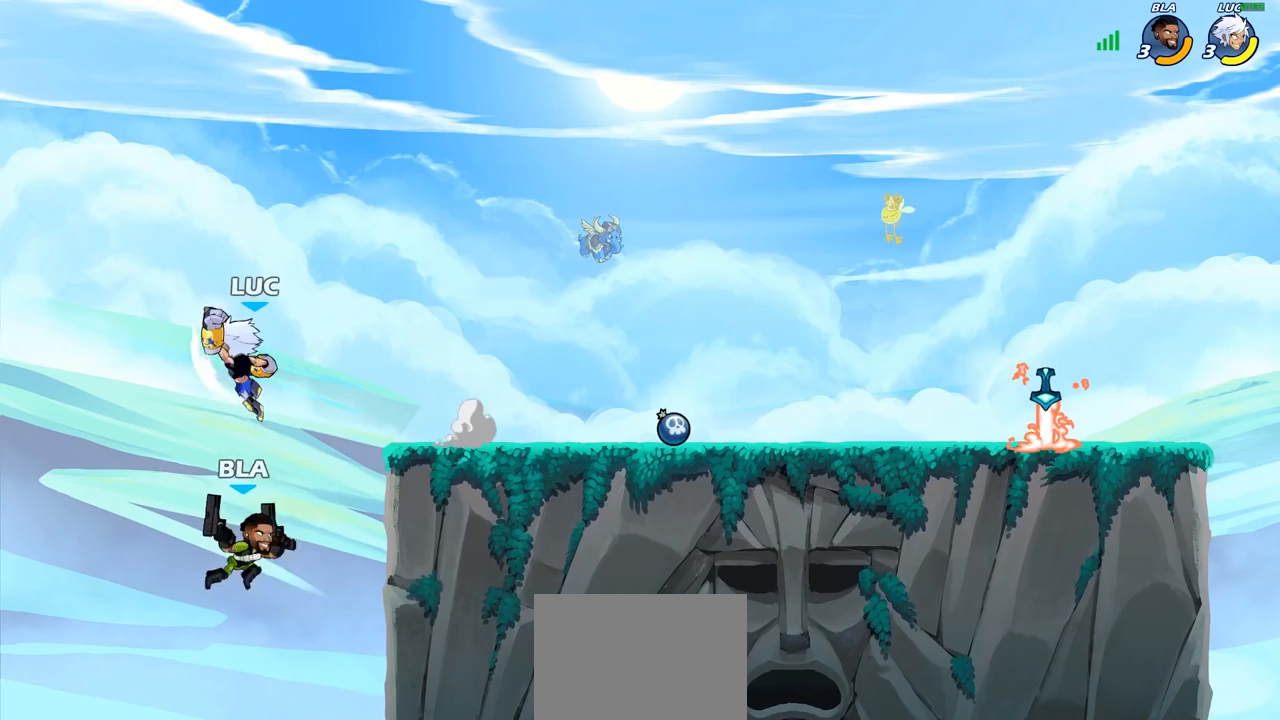
{"buttons": ["CIRCLE"], "left_stick": "down-right", "right_stick": "center", "events": [[83, "left_stick", "center"], [150, "left_stick", "right"], [250, "left_stick", "down-right"], [333, "CIRCLE", "down"]]}
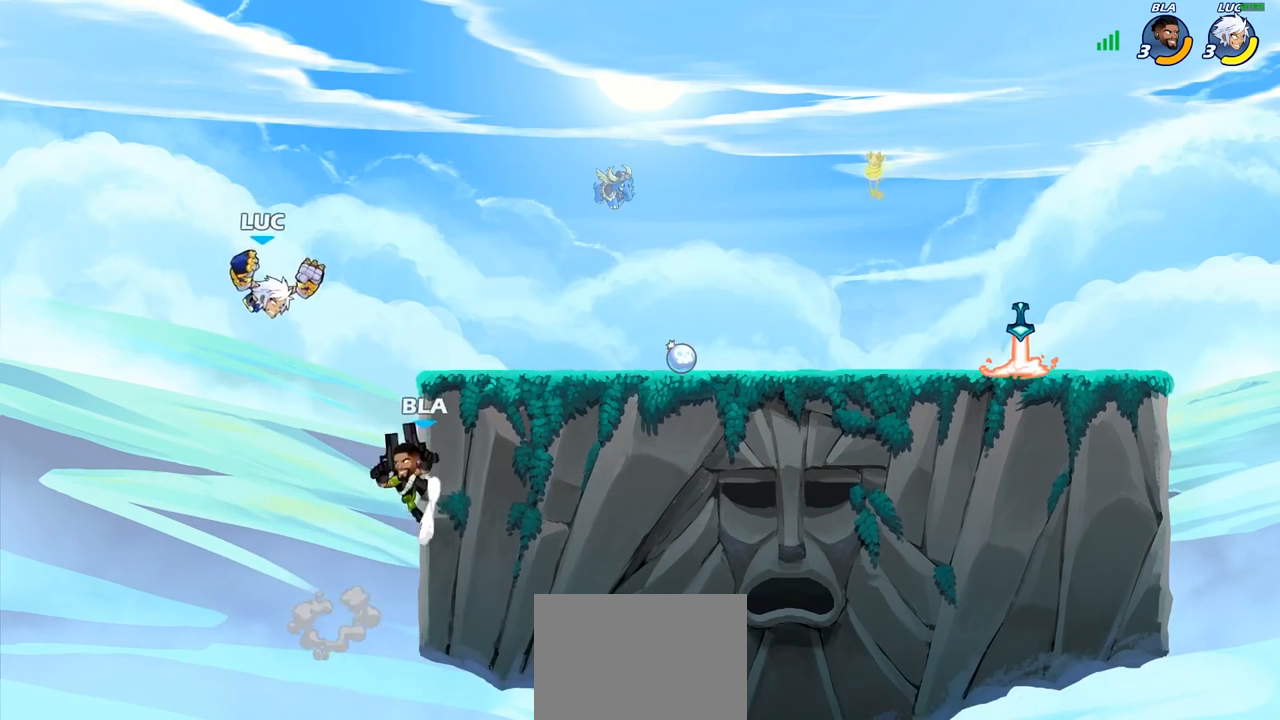
{"buttons": [], "left_stick": "center", "right_stick": "center", "events": [[317, "CIRCLE", "up"], [400, "left_stick", "center"]]}
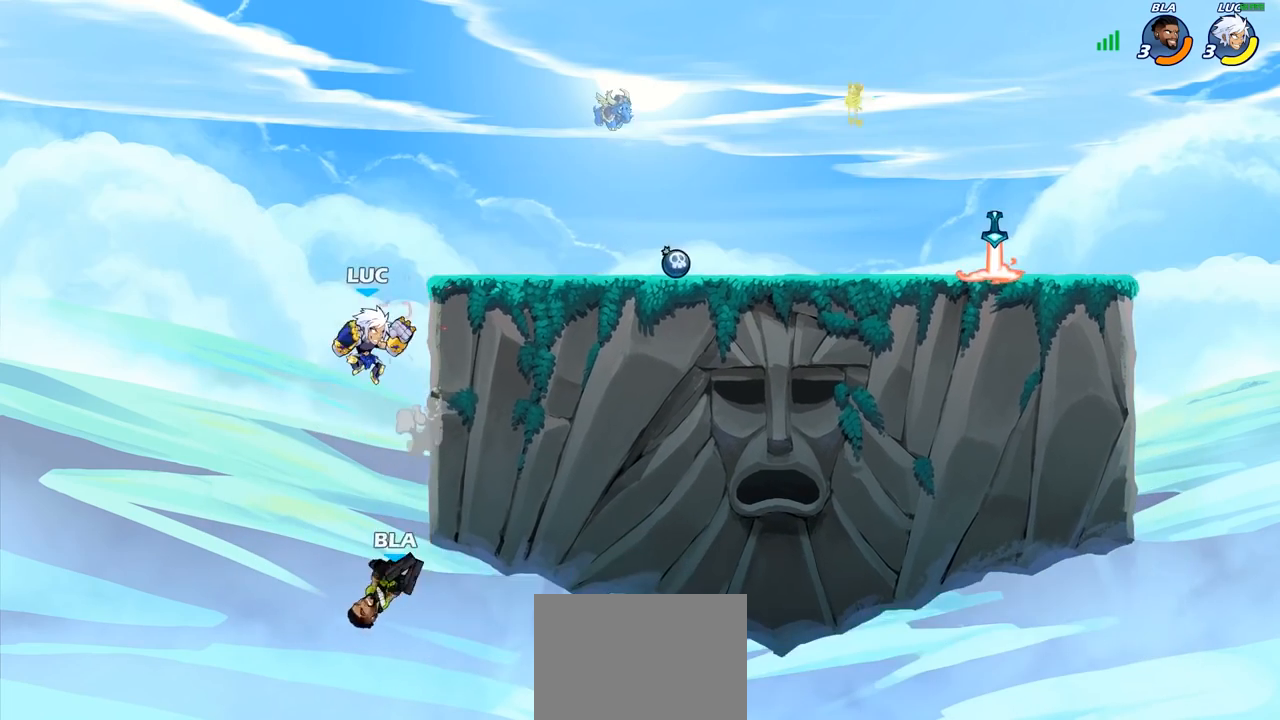
{"buttons": [], "left_stick": "center", "right_stick": "center", "events": [[33, "left_stick", "down-left"], [133, "SQUARE", "down"], [233, "SQUARE", "up"], [233, "left_stick", "left"], [500, "left_stick", "center"]]}
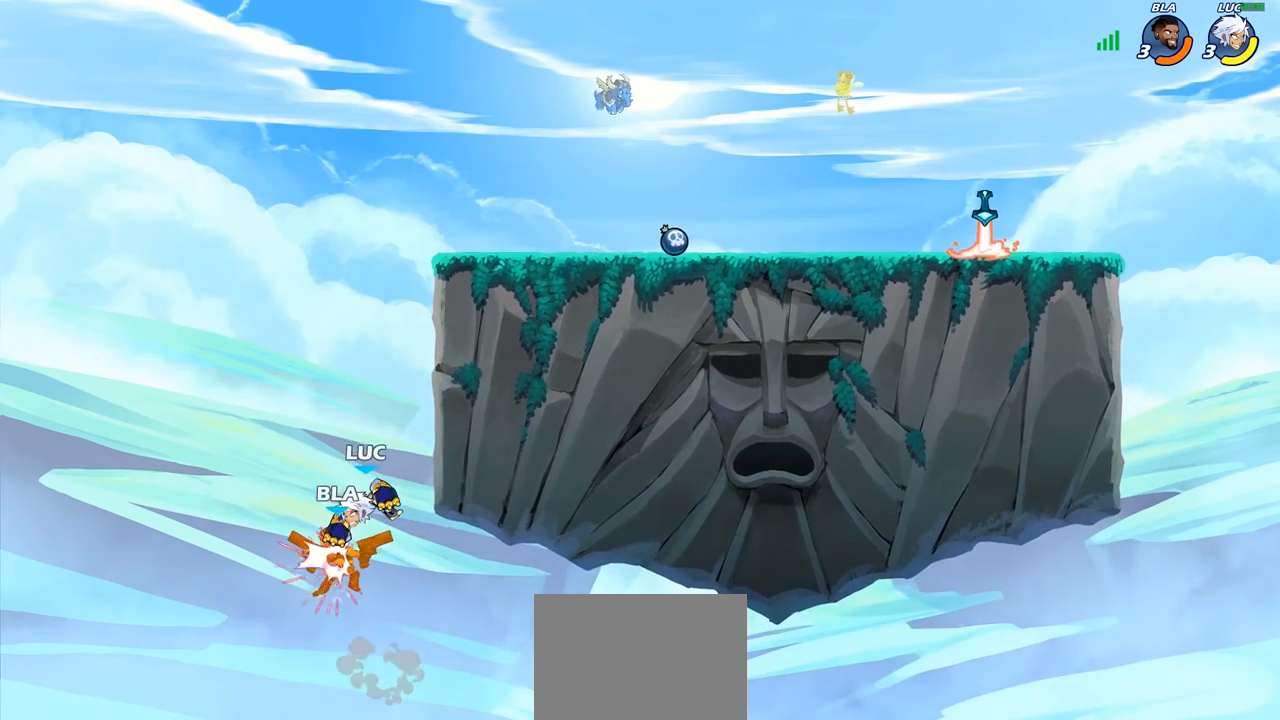
{"buttons": [], "left_stick": "left", "right_stick": "center", "events": [[200, "left_stick", "left"]]}
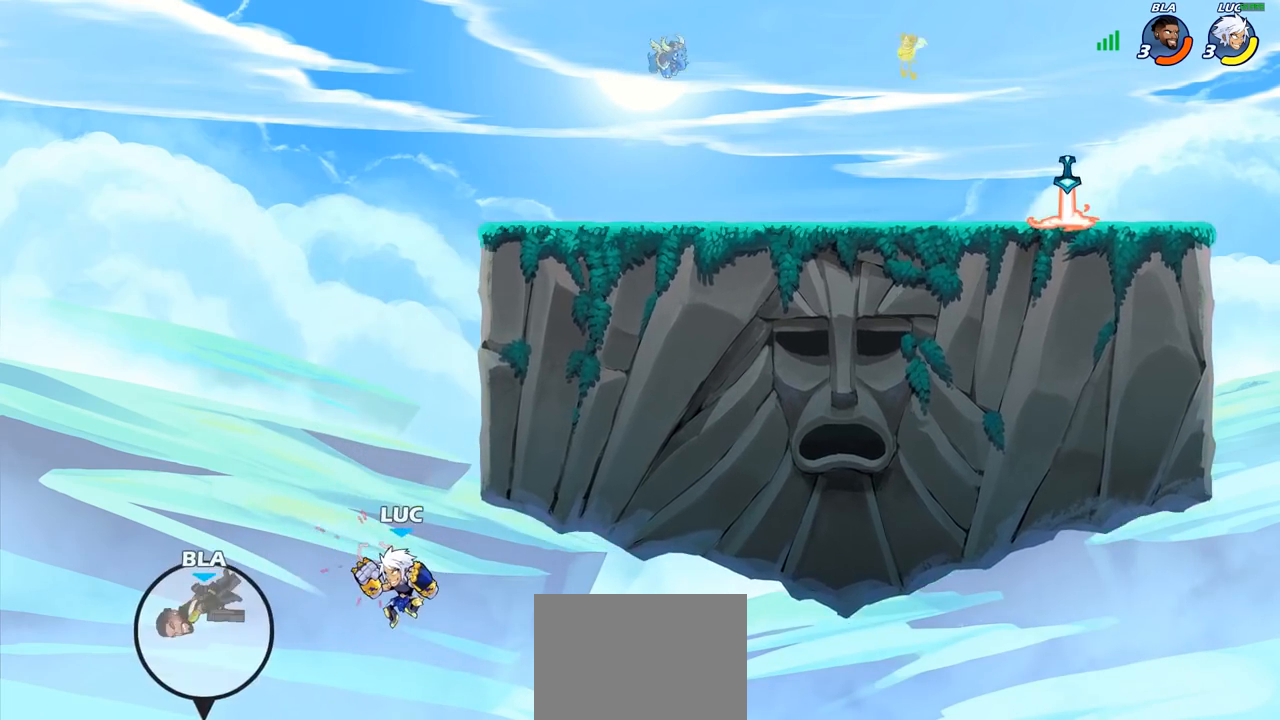
{"buttons": [], "left_stick": "center", "right_stick": "center", "events": [[50, "R2", "down"], [167, "R2", "up"], [167, "SQUARE", "down"], [283, "SQUARE", "up"], [383, "SQUARE", "down"], [467, "SQUARE", "up"], [467, "left_stick", "center"]]}
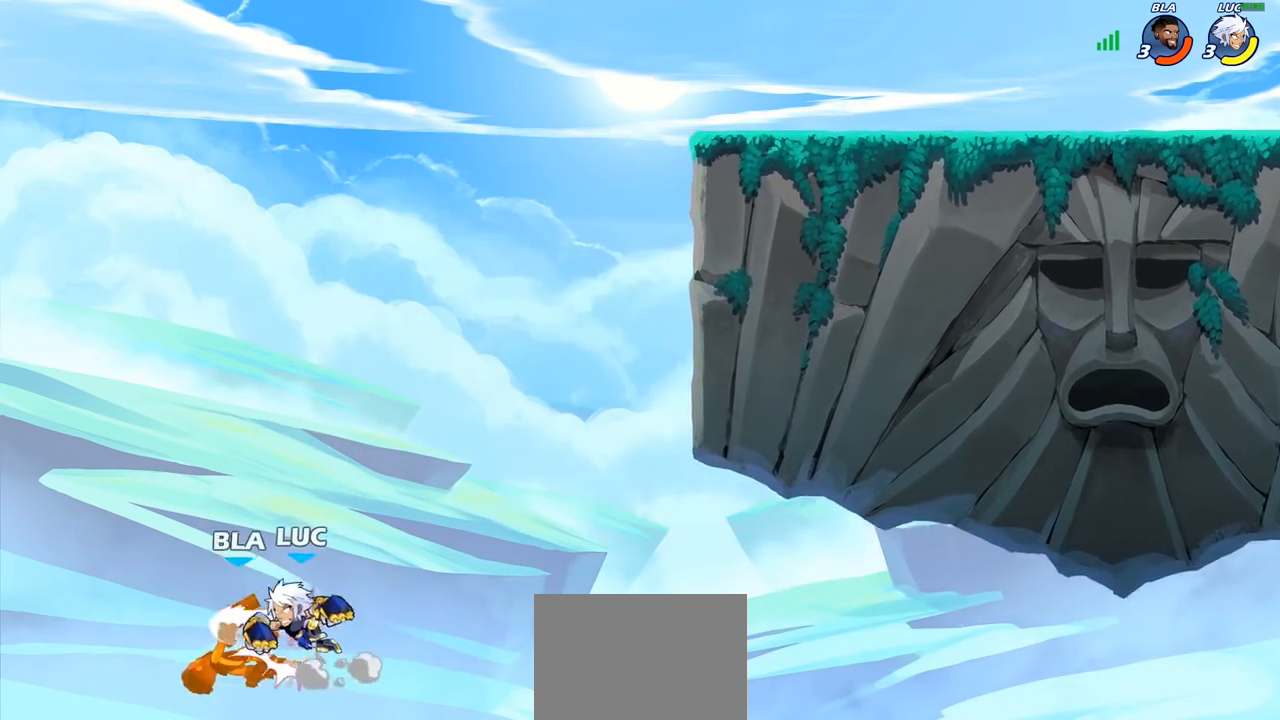
{"buttons": ["CROSS"], "left_stick": "right", "right_stick": "center", "events": [[117, "left_stick", "right"], [483, "CROSS", "down"]]}
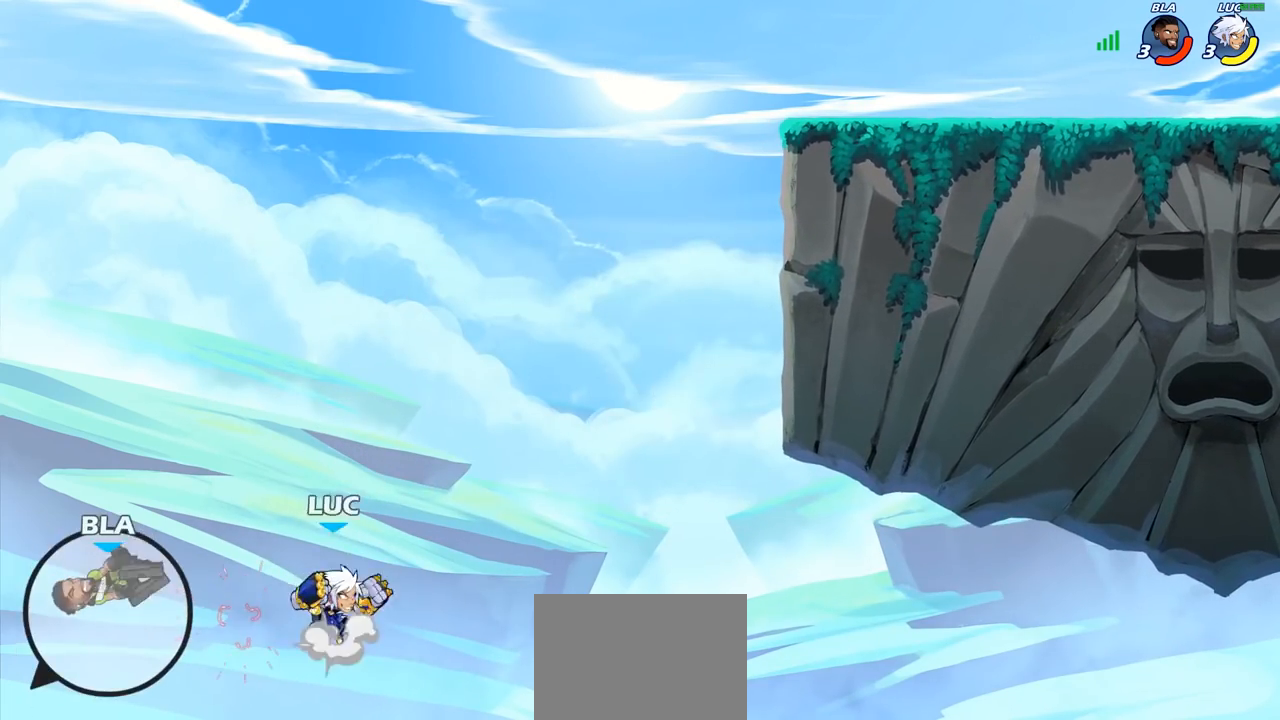
{"buttons": ["CIRCLE"], "left_stick": "right", "right_stick": "center", "events": [[233, "CROSS", "up"], [467, "CIRCLE", "down"]]}